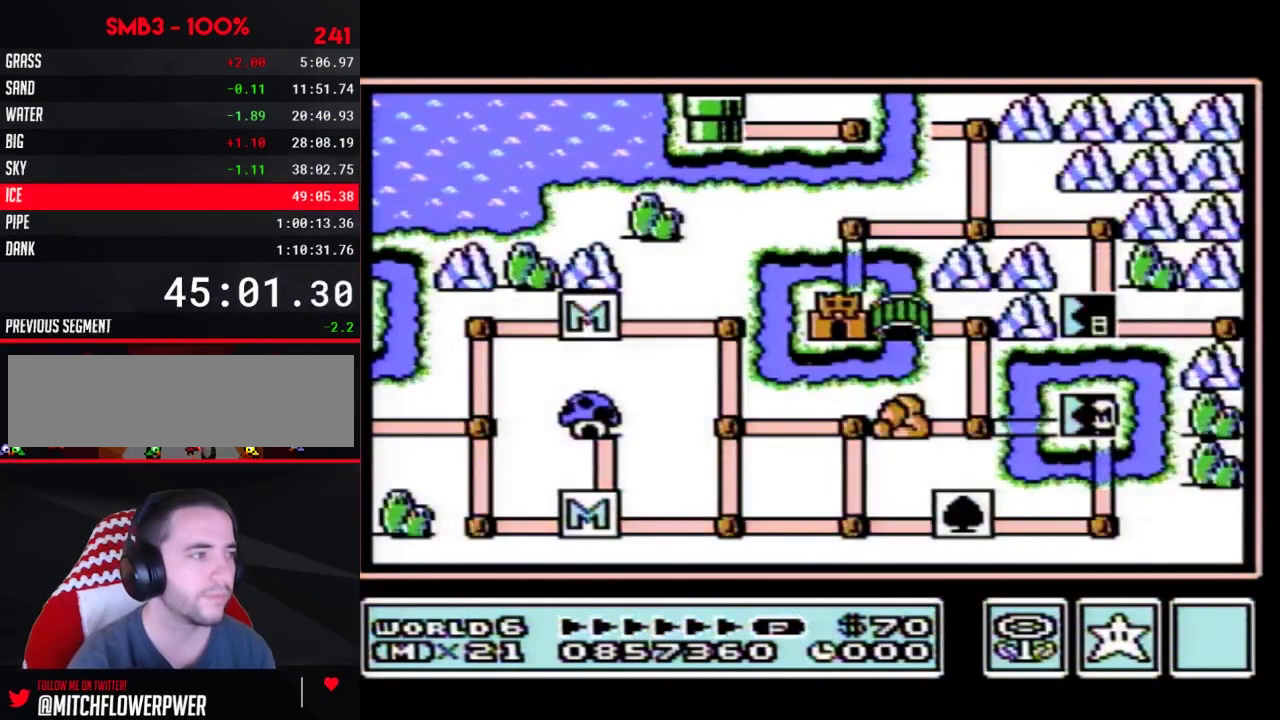
Gameplay with a controller (Nintendo layout); each line is a JSON object with the inputs held at the frame after it. "events" lists button and stick changes between this image and that frame as [ms after this image, input, new state], when the widget could be followed in between. Not read: L3 R3.
{"buttons": ["DPAD_LEFT"], "events": [[317, "DPAD_LEFT", "down"]]}
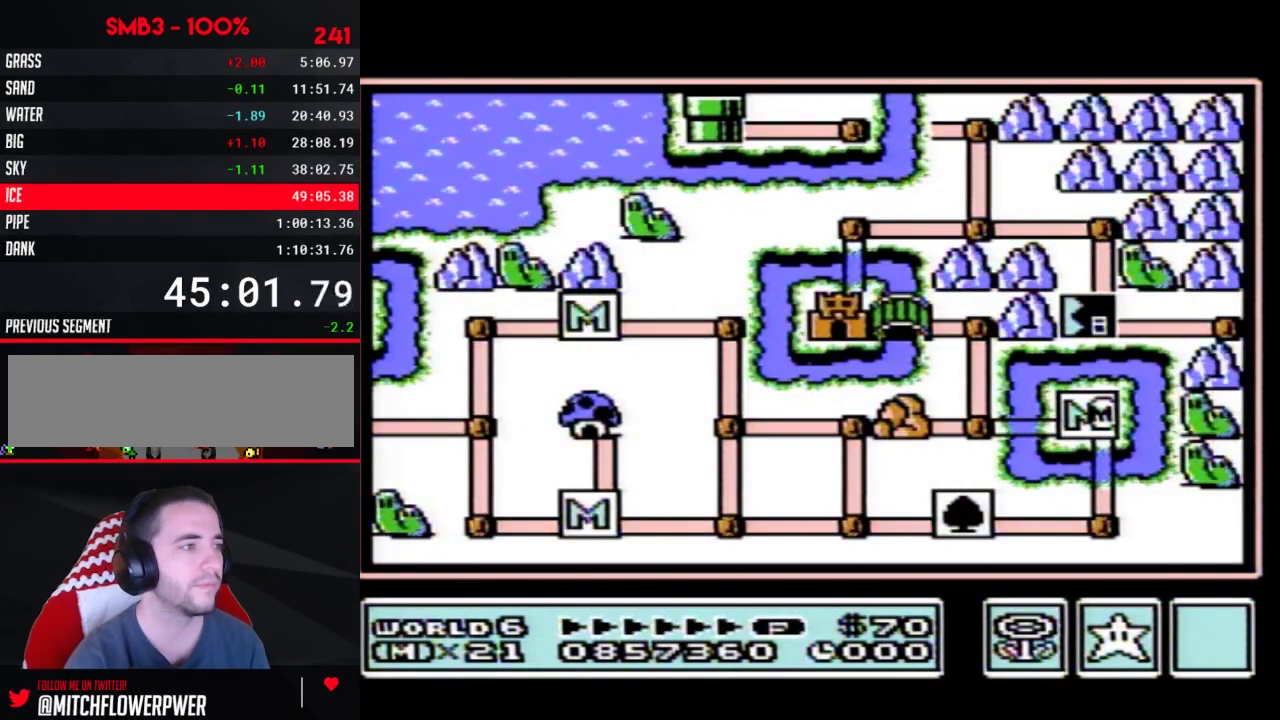
{"buttons": ["DPAD_LEFT"], "events": []}
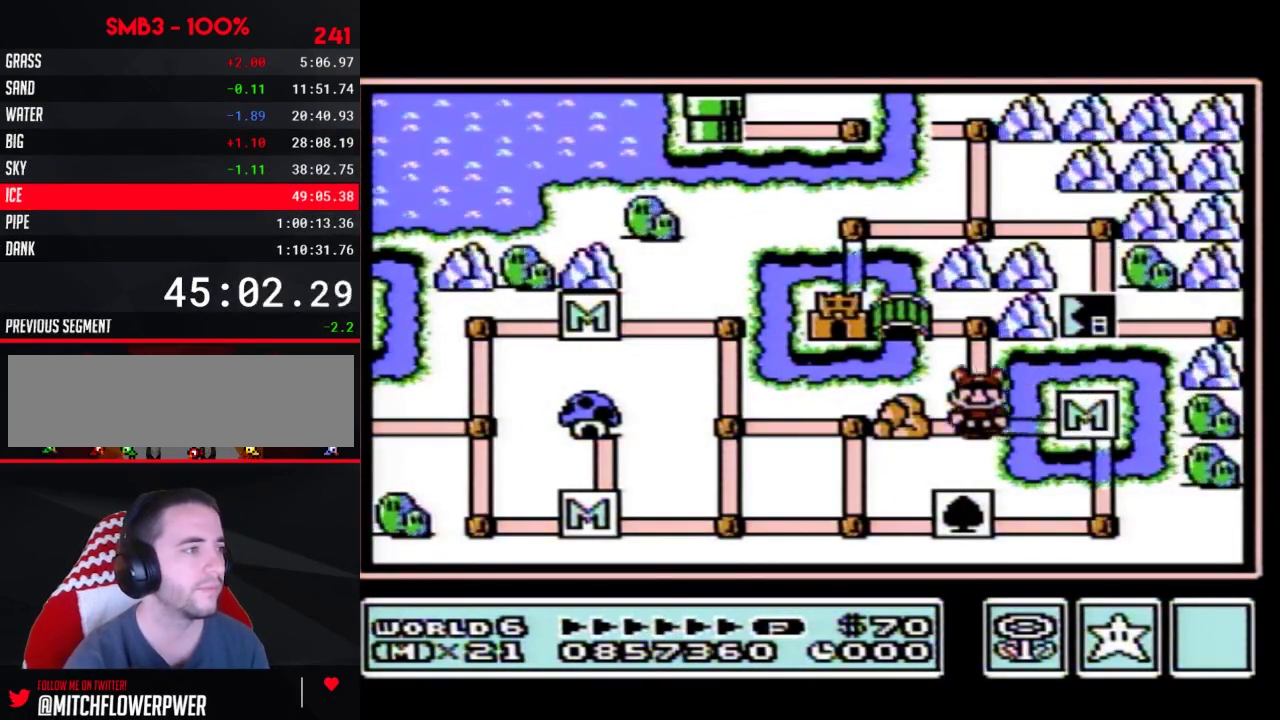
{"buttons": ["DPAD_LEFT"], "events": [[33, "DPAD_LEFT", "up"], [117, "DPAD_UP", "down"], [350, "DPAD_UP", "up"], [433, "DPAD_LEFT", "down"]]}
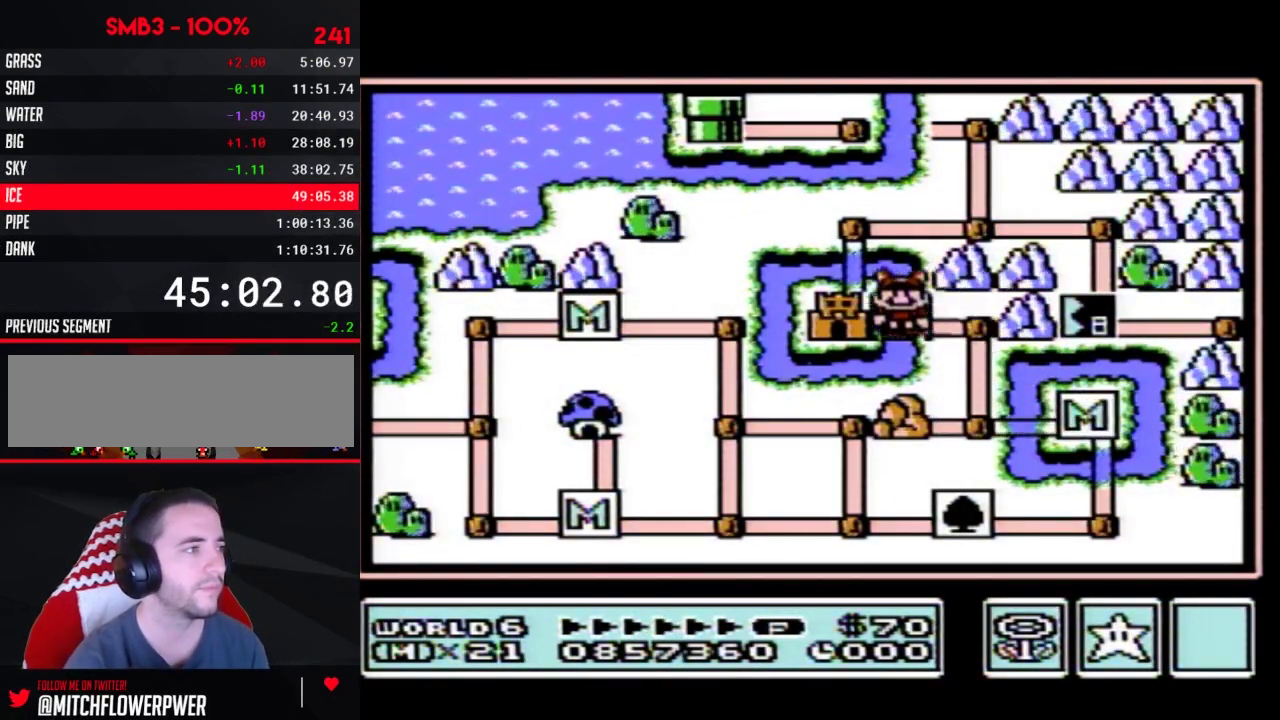
{"buttons": ["DPAD_LEFT"], "events": []}
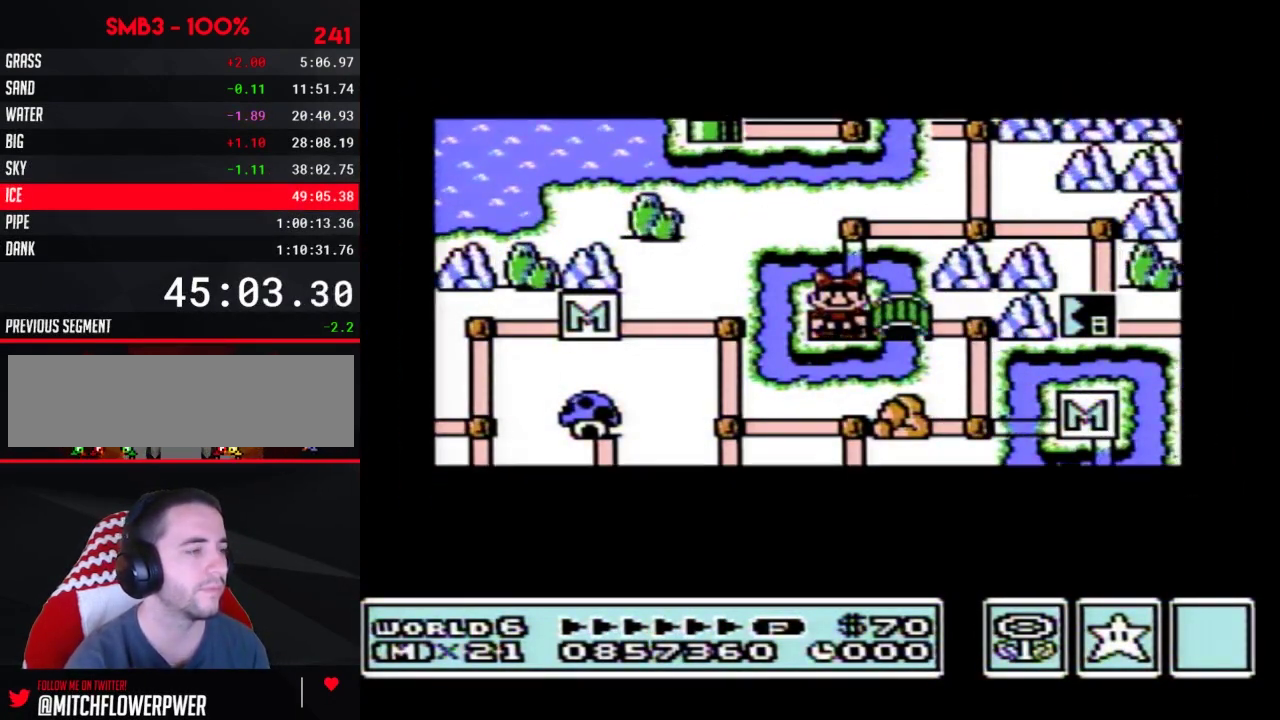
{"buttons": ["DPAD_LEFT"], "events": []}
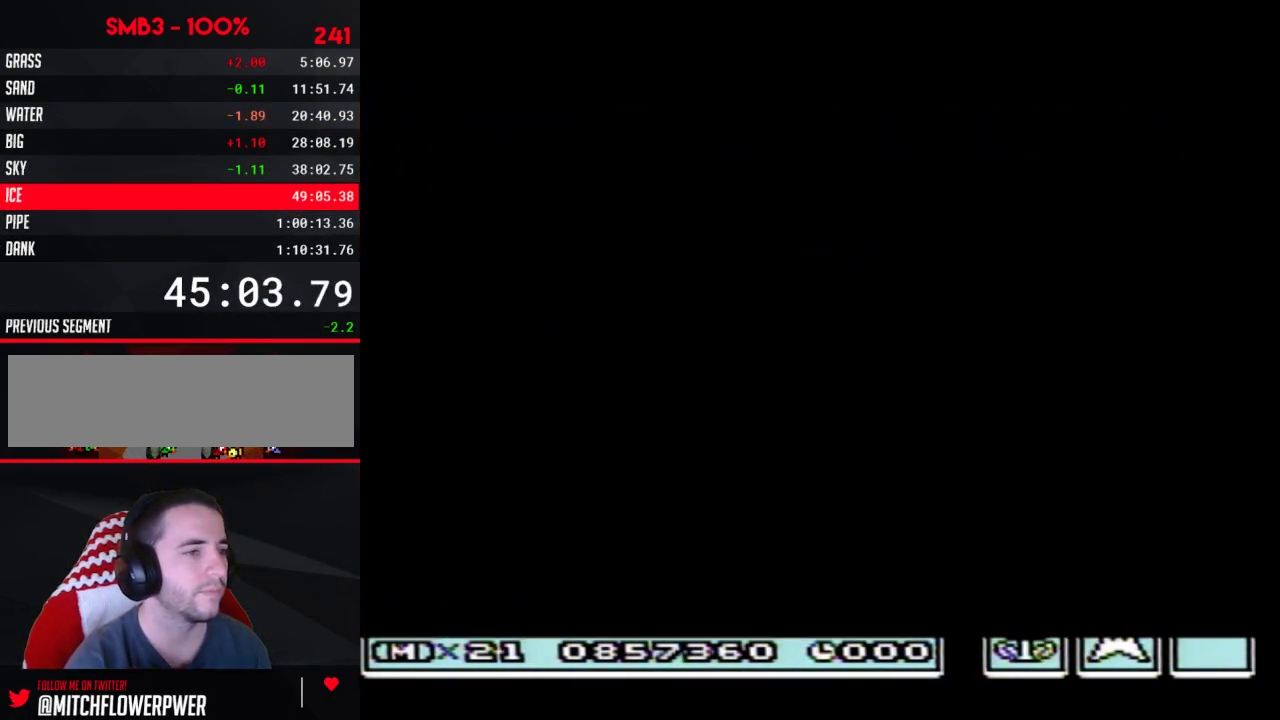
{"buttons": ["B", "DPAD_RIGHT"], "events": [[183, "DPAD_LEFT", "up"], [217, "A", "down"], [283, "A", "up"], [283, "B", "down"], [283, "DPAD_RIGHT", "down"]]}
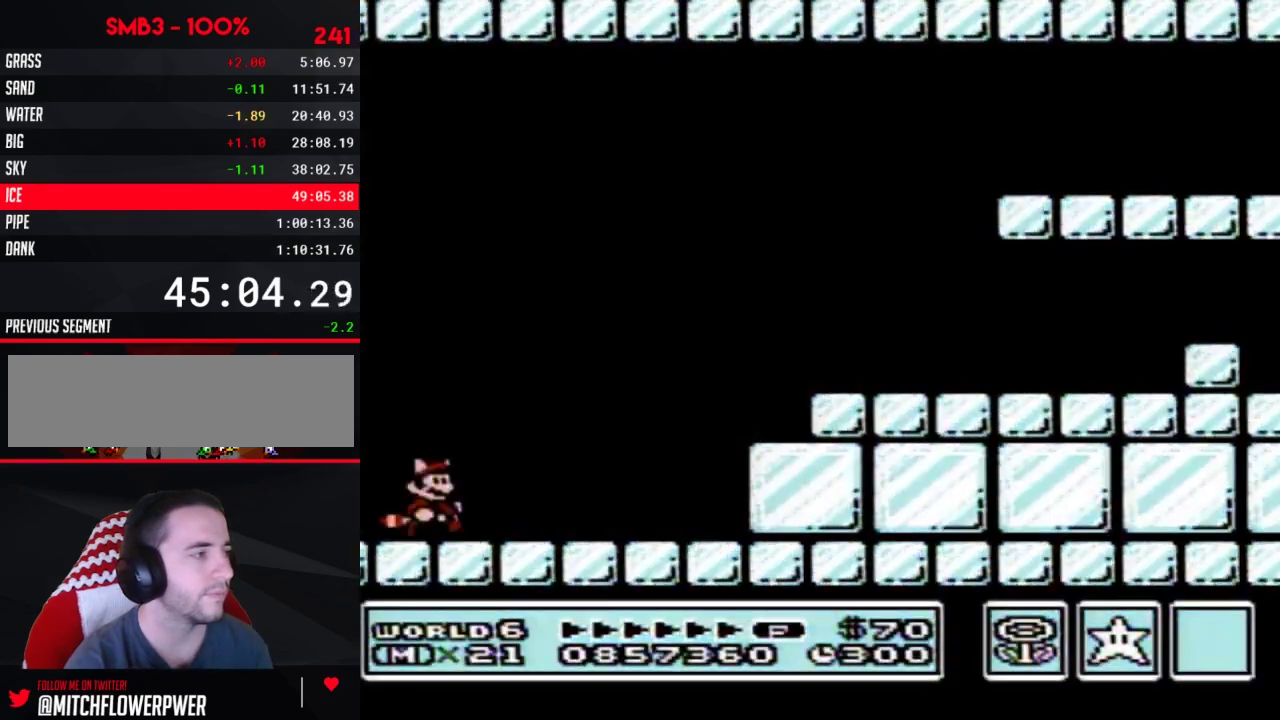
{"buttons": ["B", "DPAD_RIGHT"], "events": []}
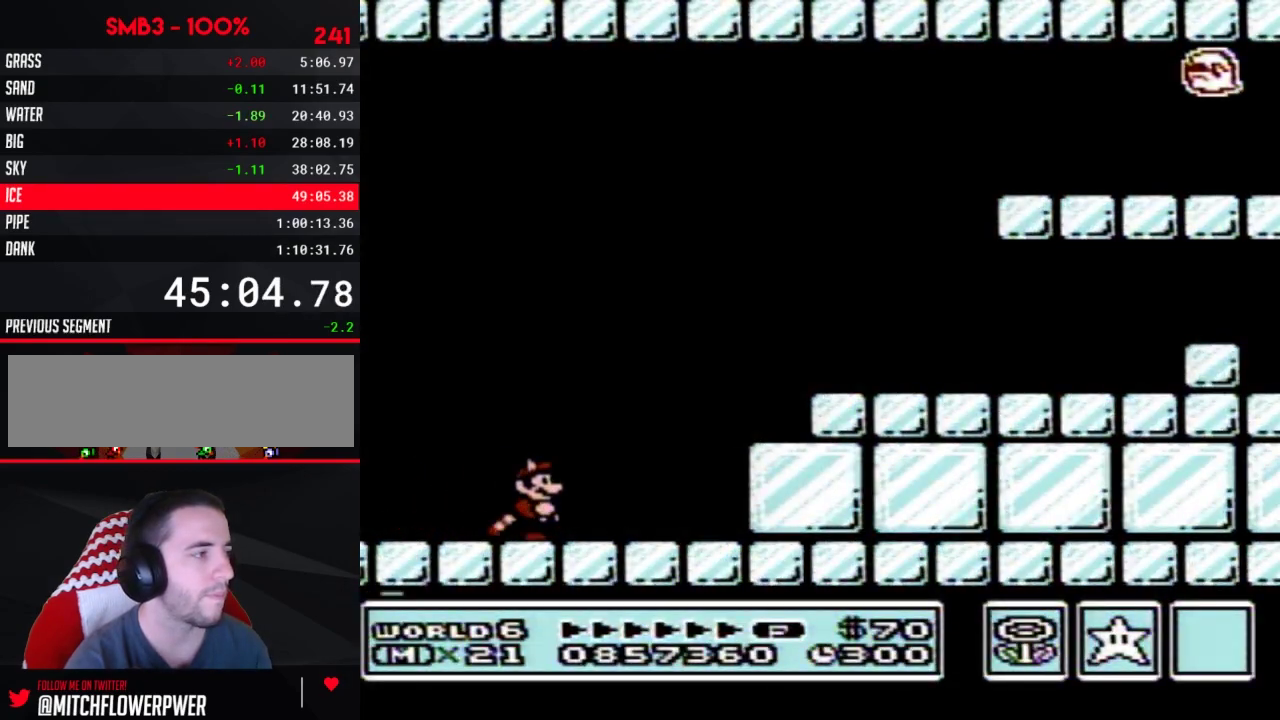
{"buttons": ["B", "DPAD_RIGHT"], "events": [[150, "A", "down"], [383, "A", "up"]]}
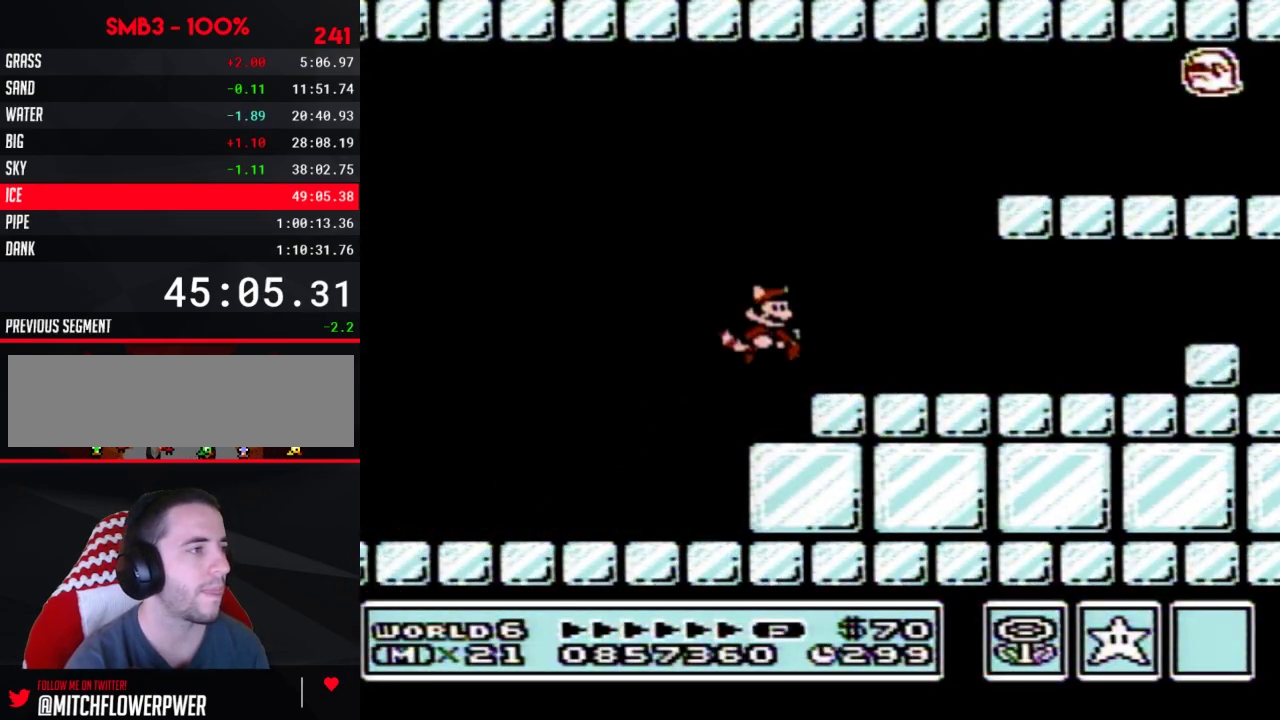
{"buttons": ["B", "DPAD_DOWN"], "events": [[500, "DPAD_DOWN", "down"], [500, "DPAD_RIGHT", "up"]]}
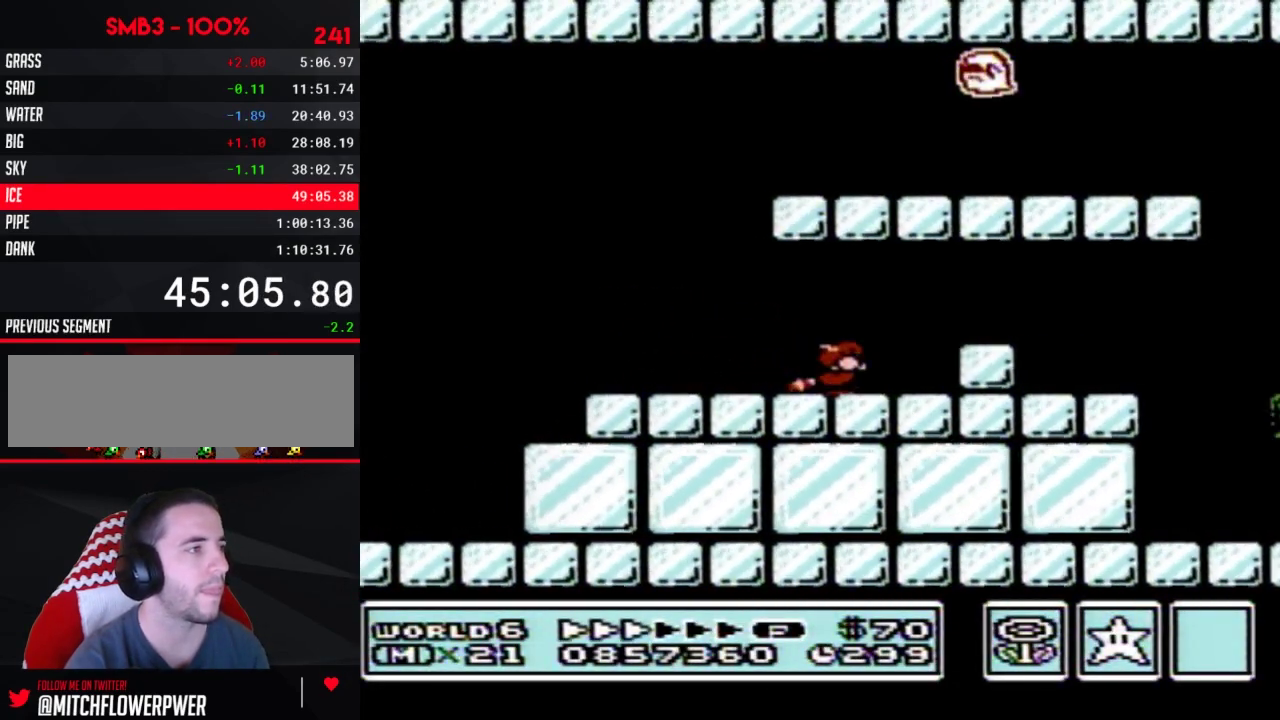
{"buttons": ["B", "DPAD_RIGHT"], "events": [[67, "A", "down"], [100, "DPAD_RIGHT", "down"], [133, "A", "up"], [133, "DPAD_DOWN", "up"], [250, "A", "down"], [350, "A", "up"]]}
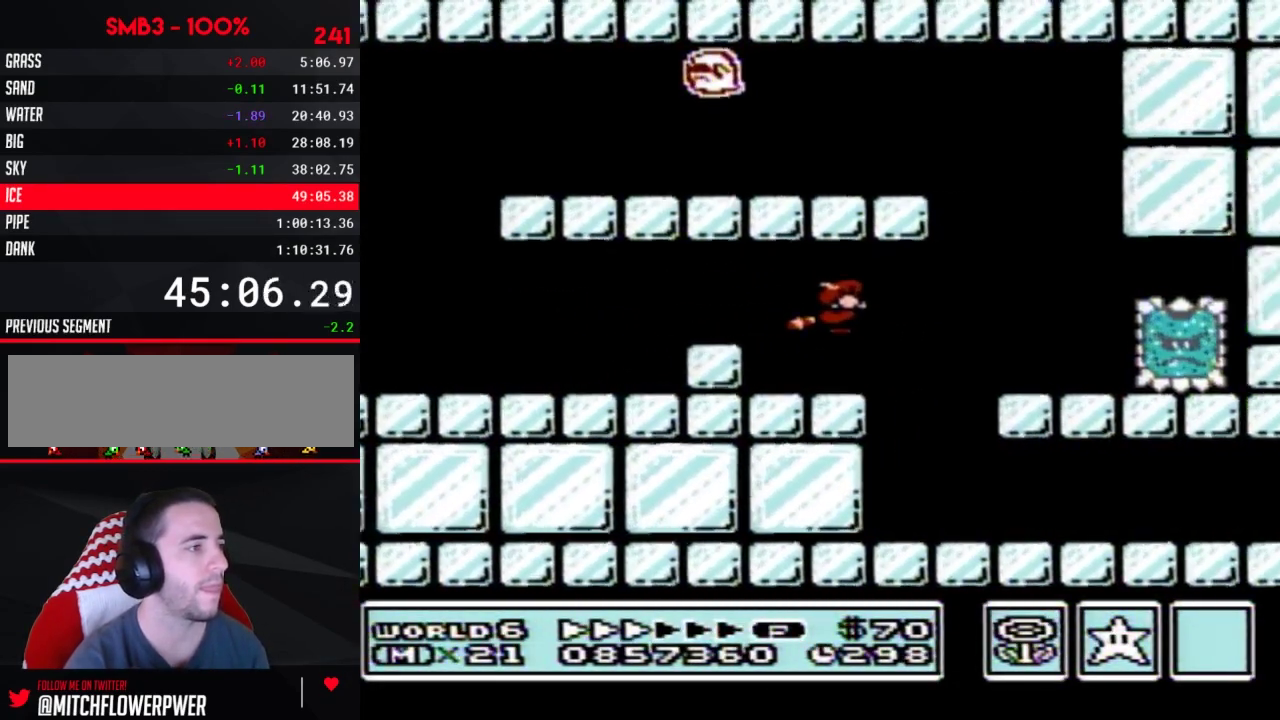
{"buttons": ["B", "DPAD_RIGHT"], "events": [[33, "DPAD_LEFT", "down"], [33, "DPAD_RIGHT", "up"], [133, "DPAD_LEFT", "up"], [133, "DPAD_RIGHT", "down"]]}
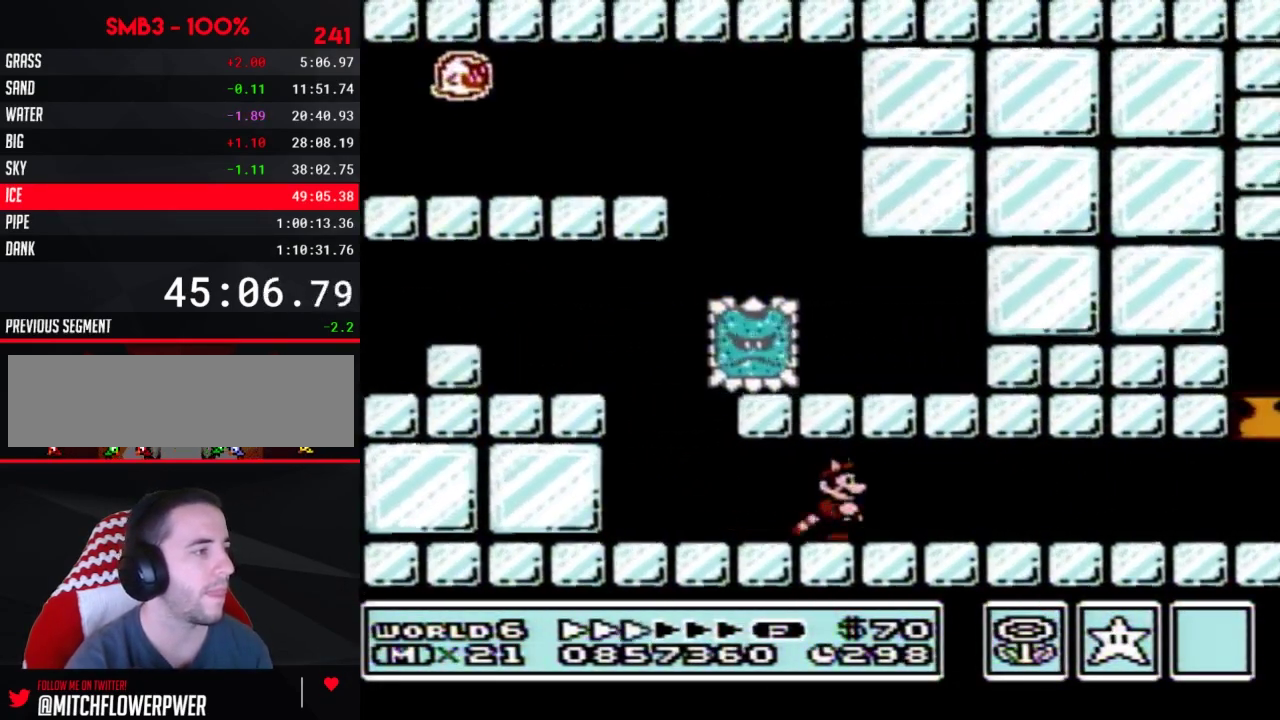
{"buttons": ["B", "DPAD_RIGHT"], "events": []}
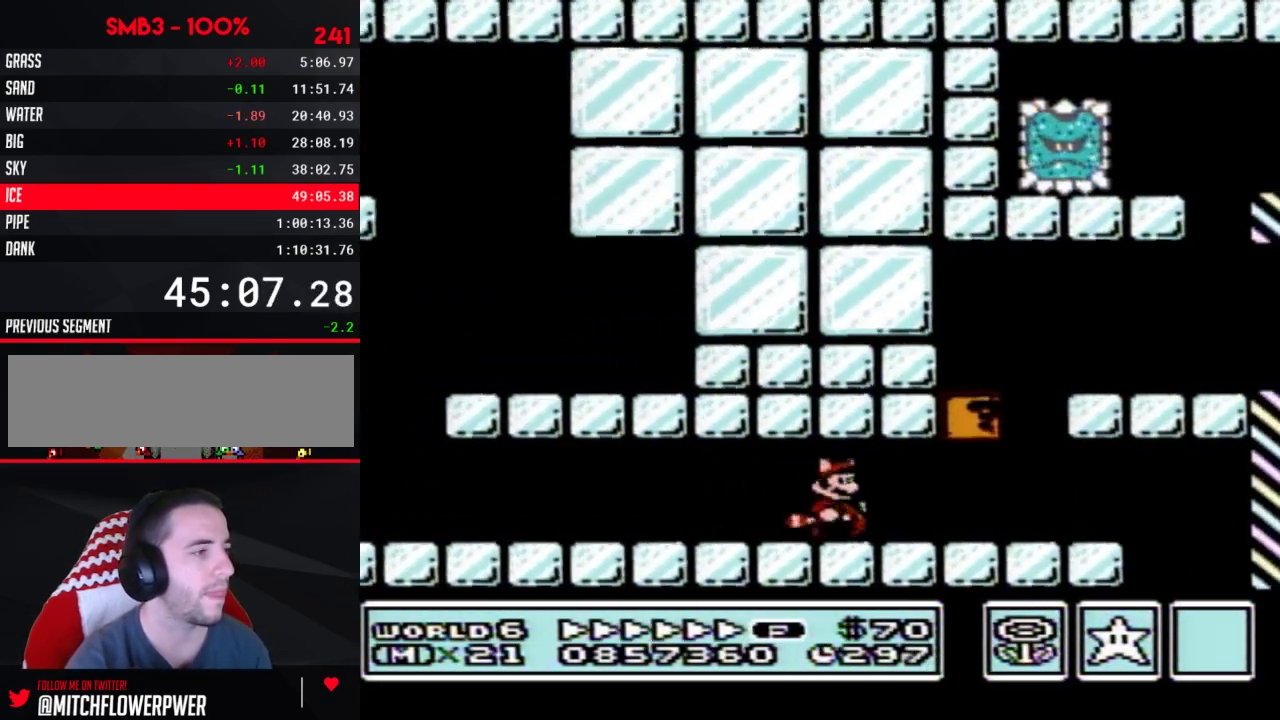
{"buttons": ["A", "B", "DPAD_RIGHT"], "events": [[400, "A", "down"]]}
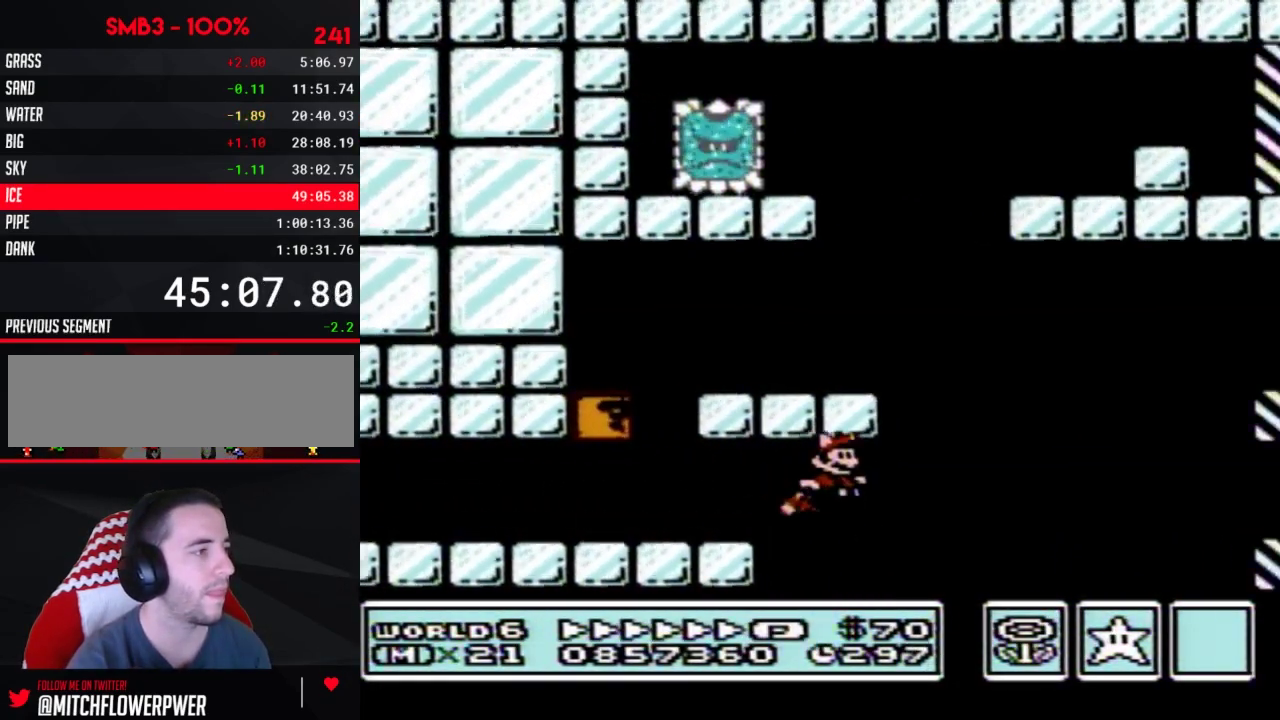
{"buttons": ["B", "DPAD_RIGHT"], "events": [[150, "A", "up"]]}
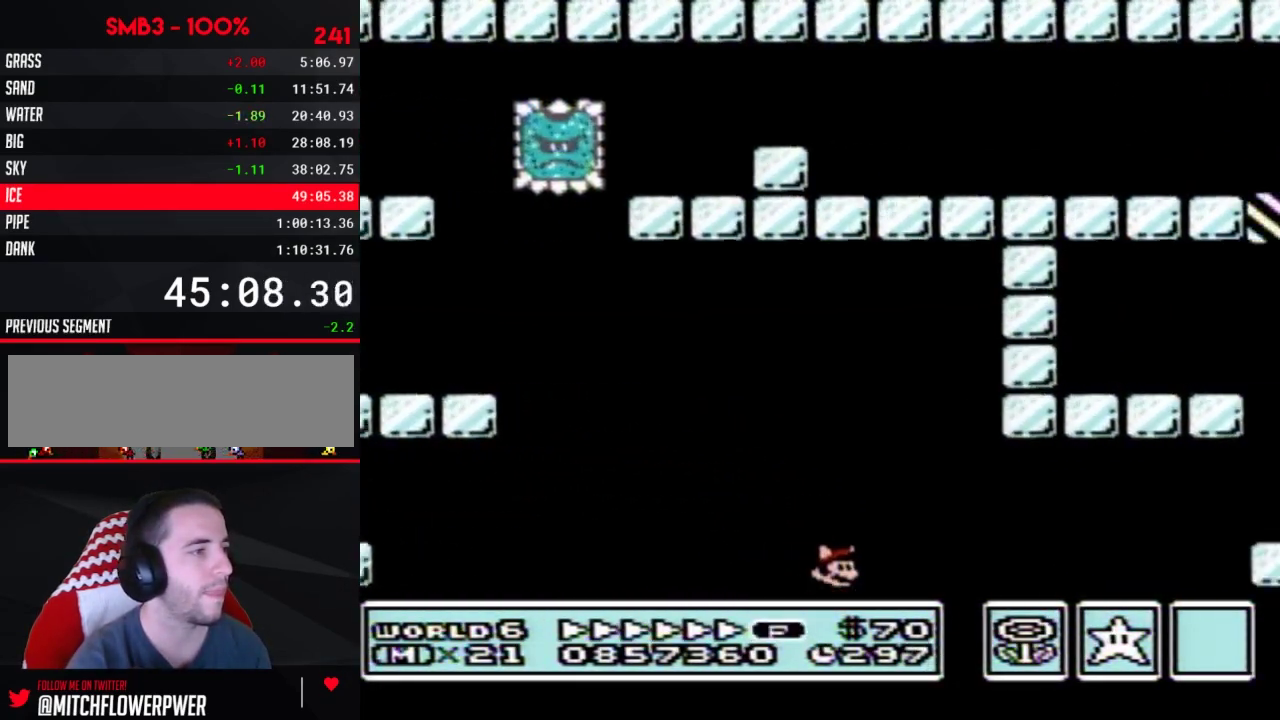
{"buttons": ["B", "DPAD_RIGHT"], "events": [[33, "A", "down"], [133, "A", "up"], [283, "A", "down"], [400, "A", "up"]]}
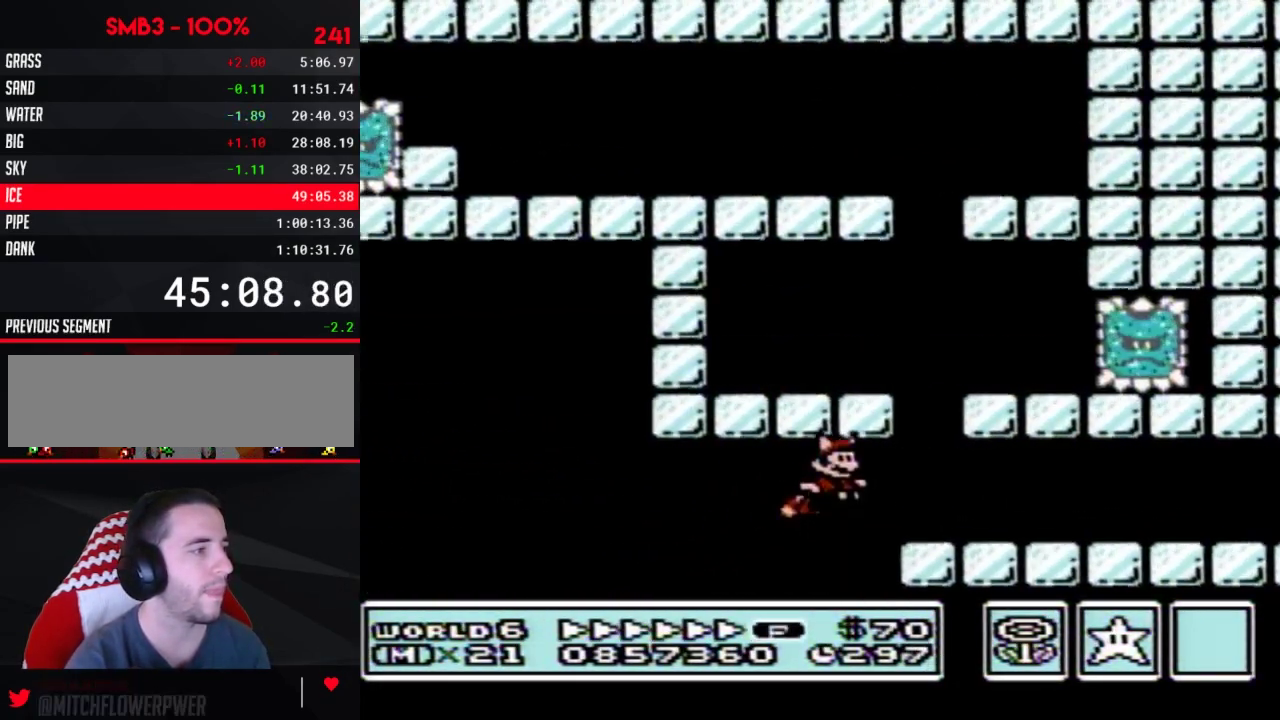
{"buttons": ["B", "DPAD_RIGHT"], "events": []}
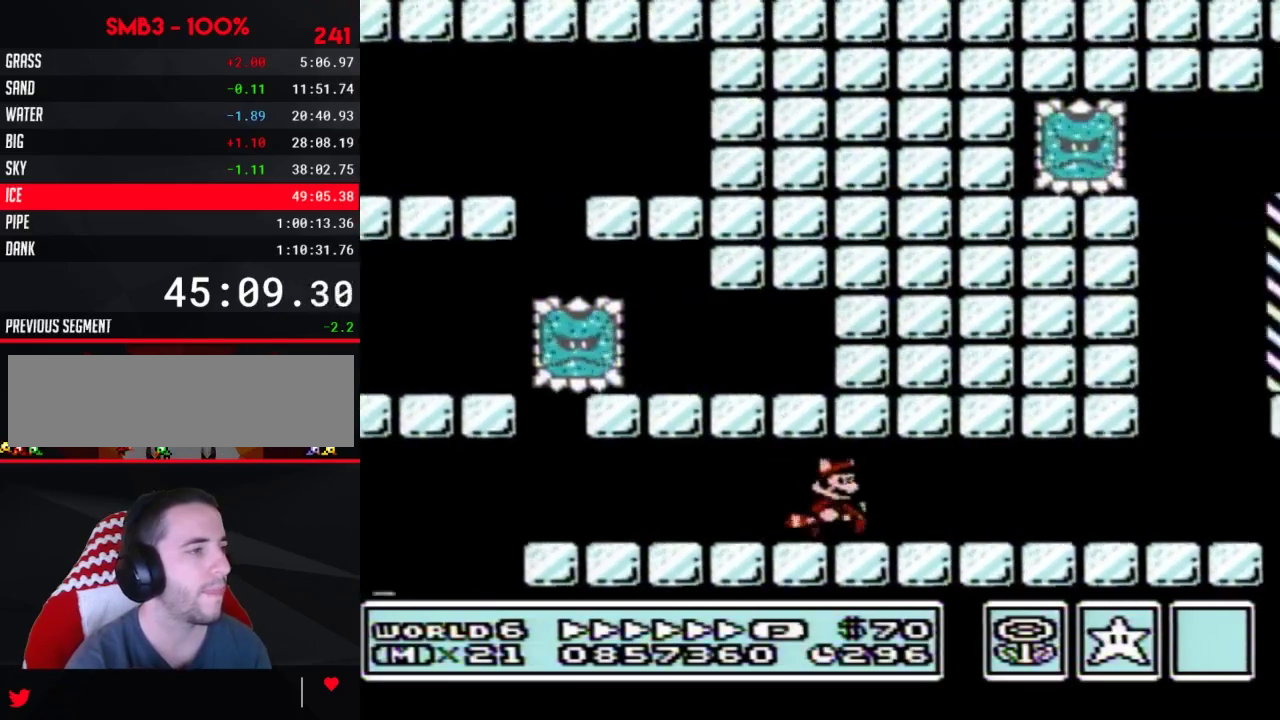
{"buttons": ["B", "DPAD_DOWN"], "events": [[467, "DPAD_DOWN", "down"], [500, "DPAD_RIGHT", "up"]]}
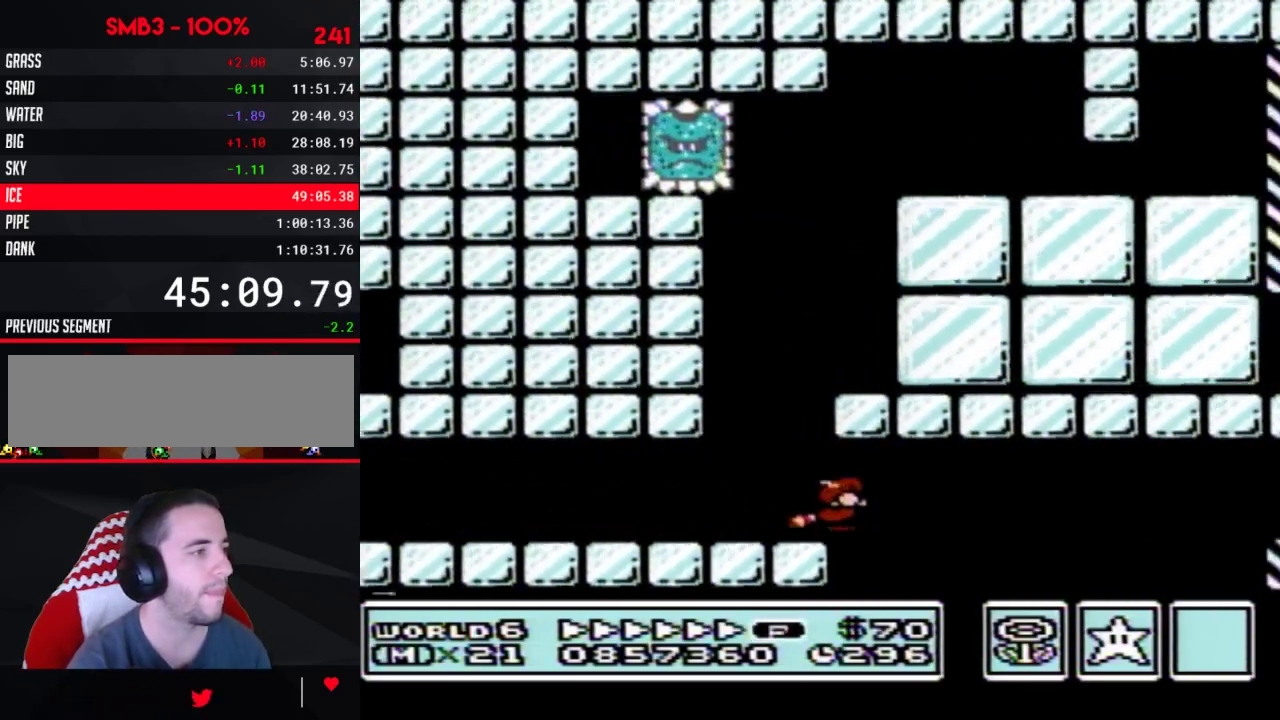
{"buttons": ["B", "DPAD_RIGHT"], "events": [[33, "A", "down"], [67, "DPAD_RIGHT", "down"], [100, "A", "up"], [100, "DPAD_DOWN", "up"], [183, "A", "down"], [250, "A", "up"], [283, "A", "down"], [367, "A", "up"], [400, "A", "down"], [500, "A", "up"]]}
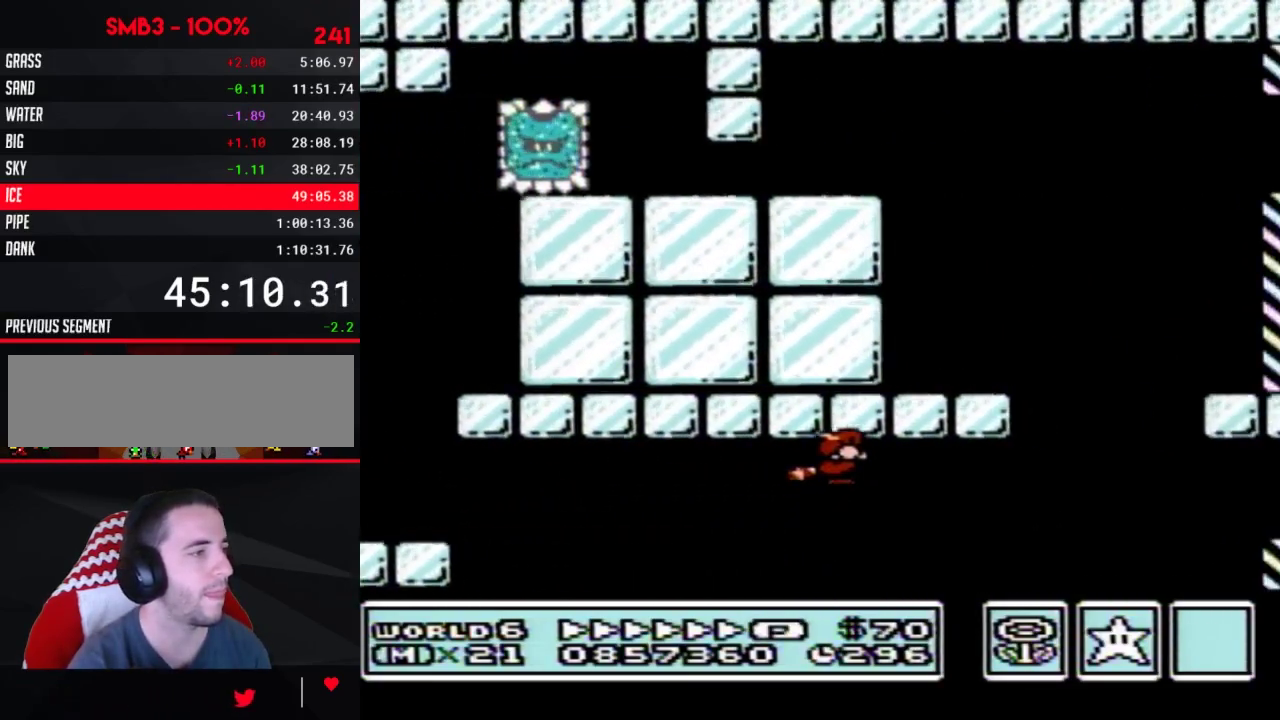
{"buttons": ["B", "DPAD_RIGHT"], "events": [[33, "A", "down"], [100, "A", "up"], [150, "A", "down"], [217, "DPAD_RIGHT", "up"], [250, "A", "up"], [317, "A", "down"], [383, "A", "up"], [383, "DPAD_RIGHT", "down"], [400, "A", "down"], [500, "A", "up"]]}
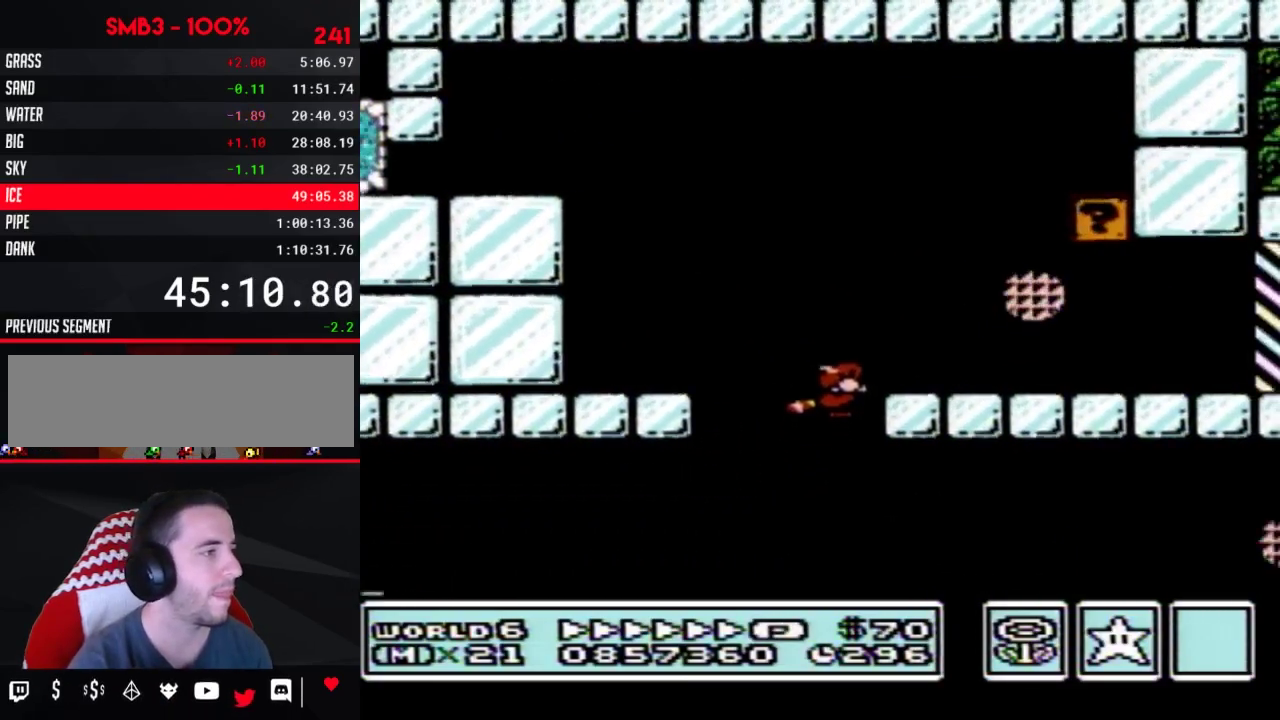
{"buttons": ["B", "DPAD_RIGHT"], "events": []}
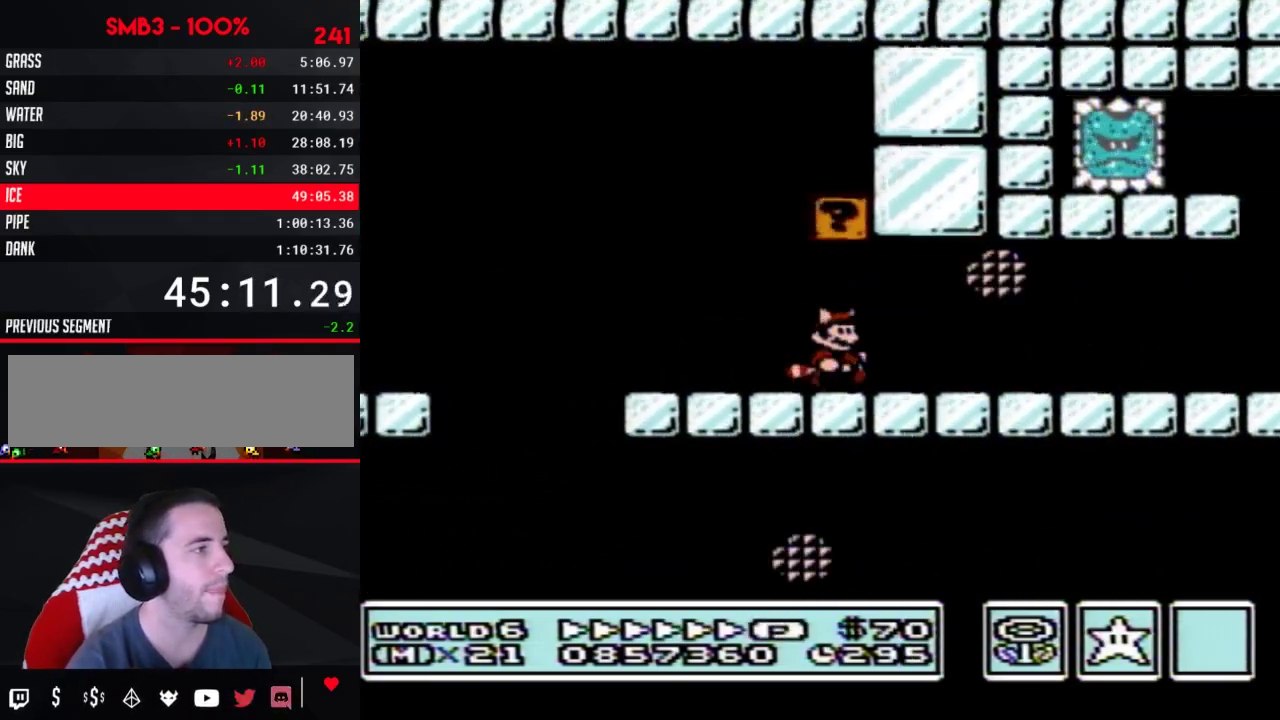
{"buttons": ["B", "DPAD_RIGHT"], "events": []}
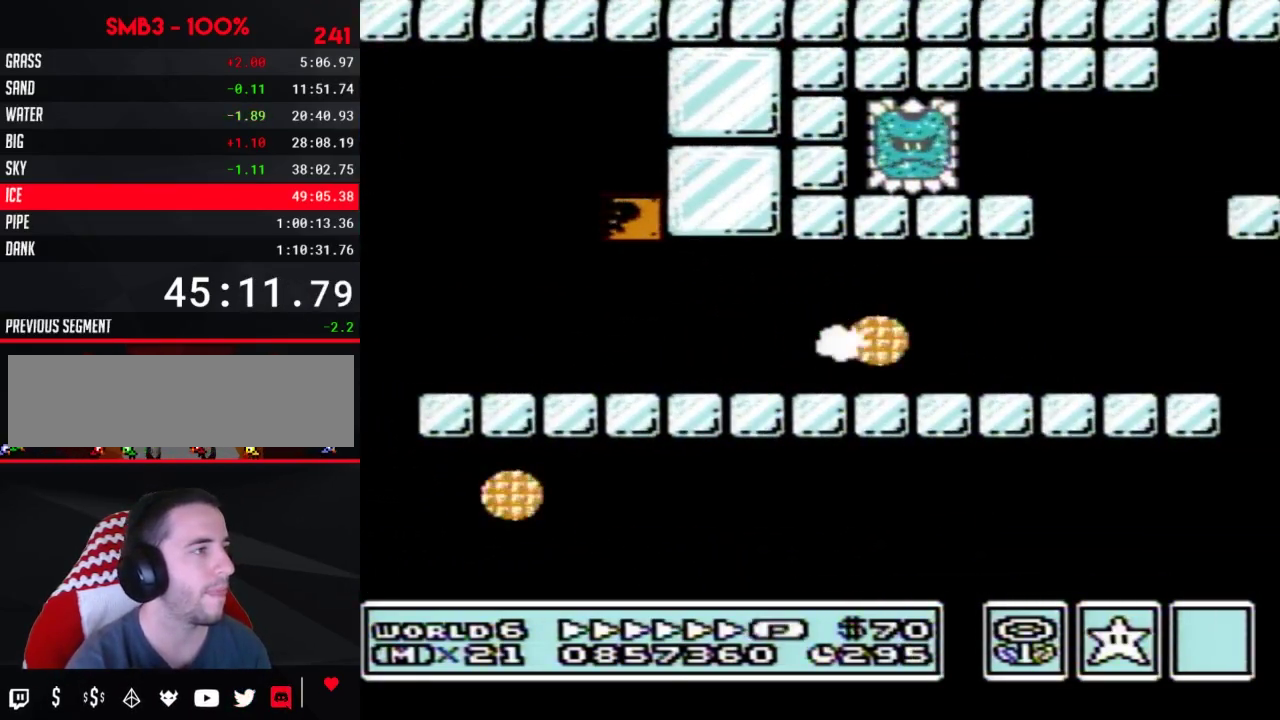
{"buttons": ["A", "B", "DPAD_LEFT"], "events": [[400, "A", "down"], [400, "DPAD_LEFT", "down"], [400, "DPAD_RIGHT", "up"]]}
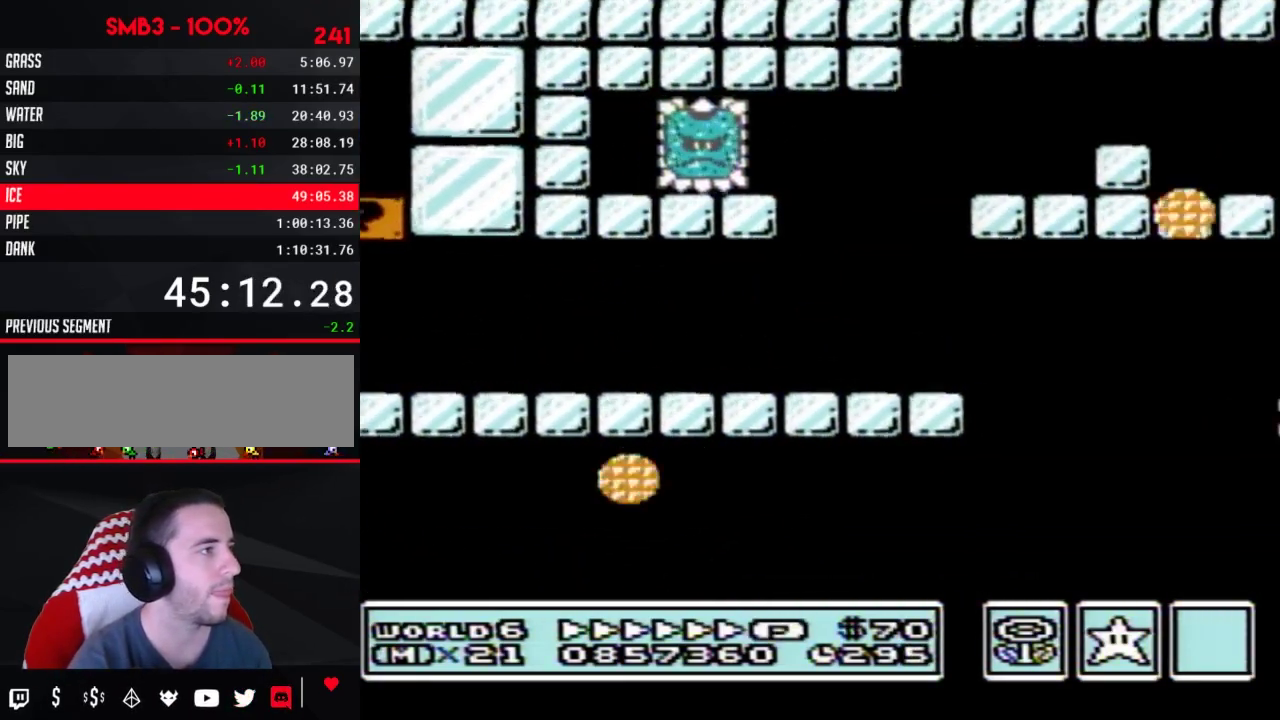
{"buttons": ["B", "DPAD_RIGHT"], "events": [[33, "DPAD_LEFT", "up"], [33, "DPAD_RIGHT", "down"], [350, "A", "up"]]}